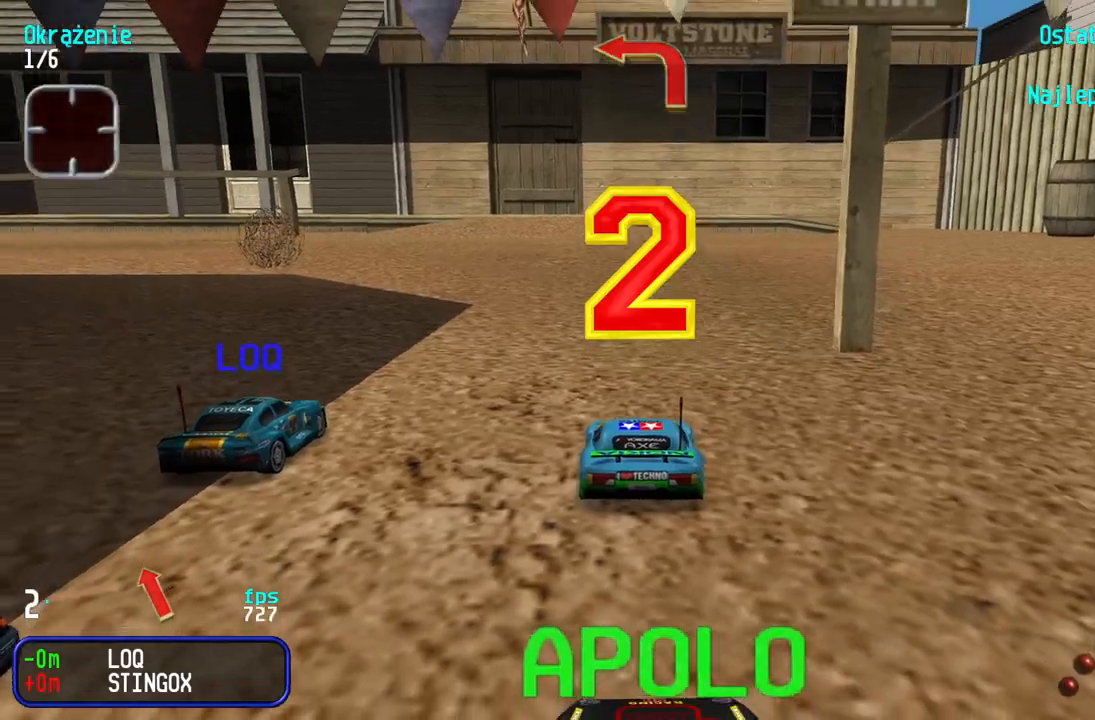
Gameplay with keyboard; each line is a JSON object with the keys held at the frame after it. "events" lists presses ("down") and releases ("up") of "down", "left", "right" and "up" between this image and that frame as [ms after this image, input, new state], when the widget could be followed in between. No other keys are recorded. Mouse input is not recorded.
{"keys": ["up"], "events": [[250, "up", "down"]]}
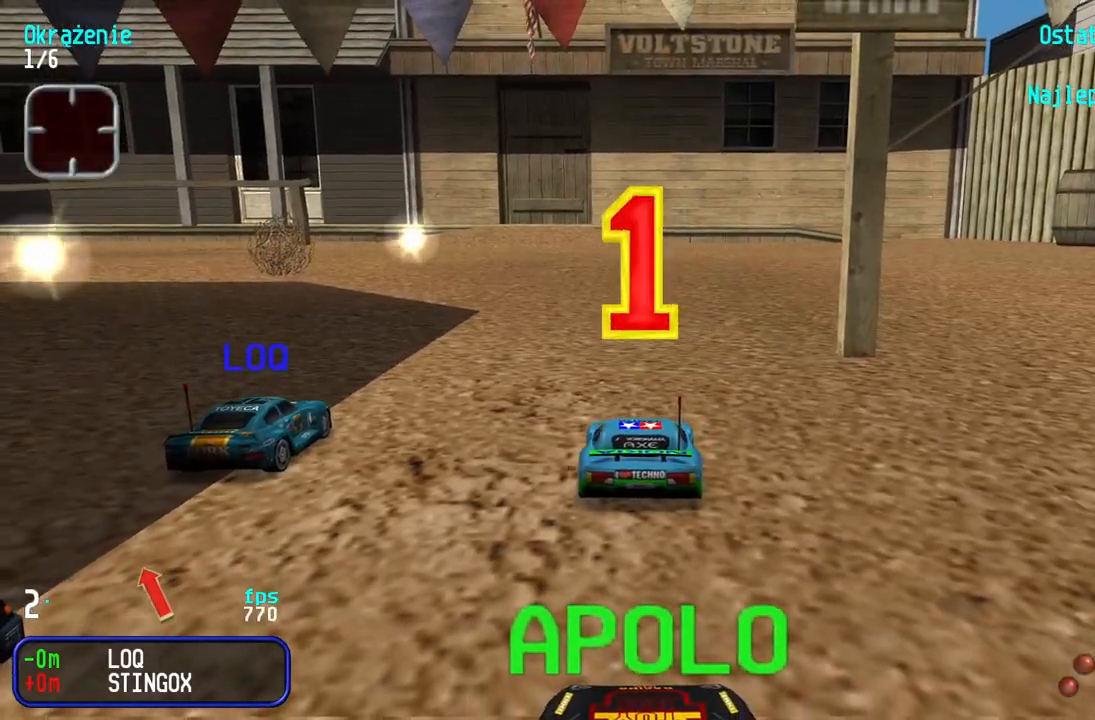
{"keys": ["left", "up"], "events": [[233, "left", "down"]]}
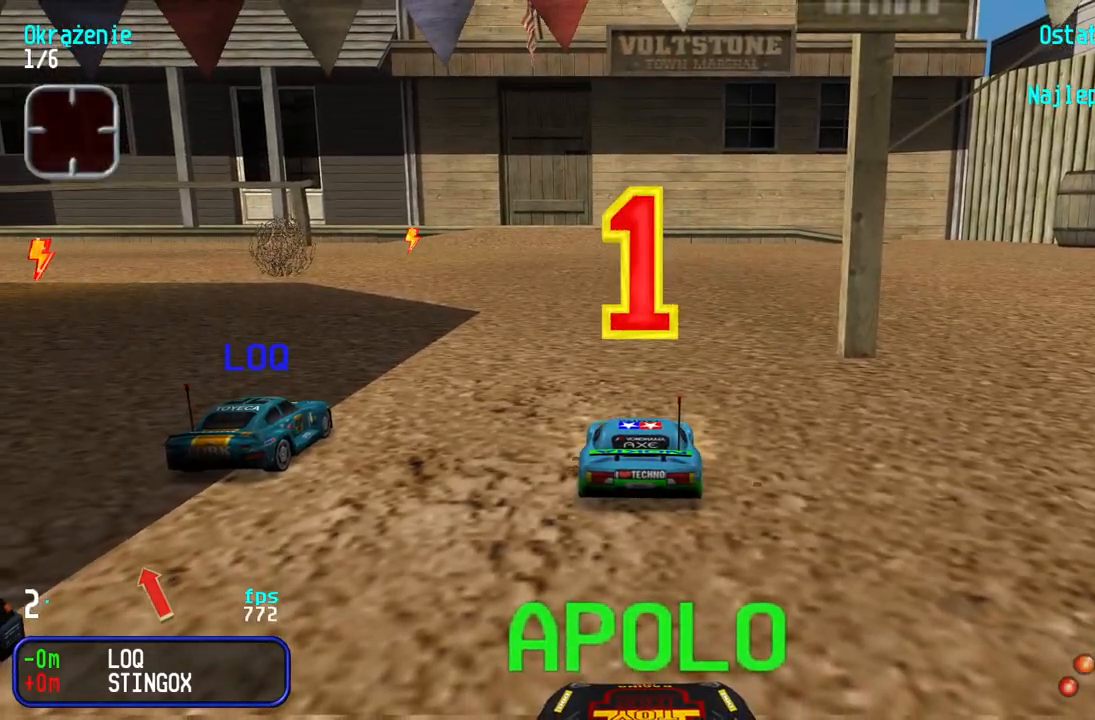
{"keys": ["left", "up"], "events": [[333, "left", "up"], [417, "left", "down"]]}
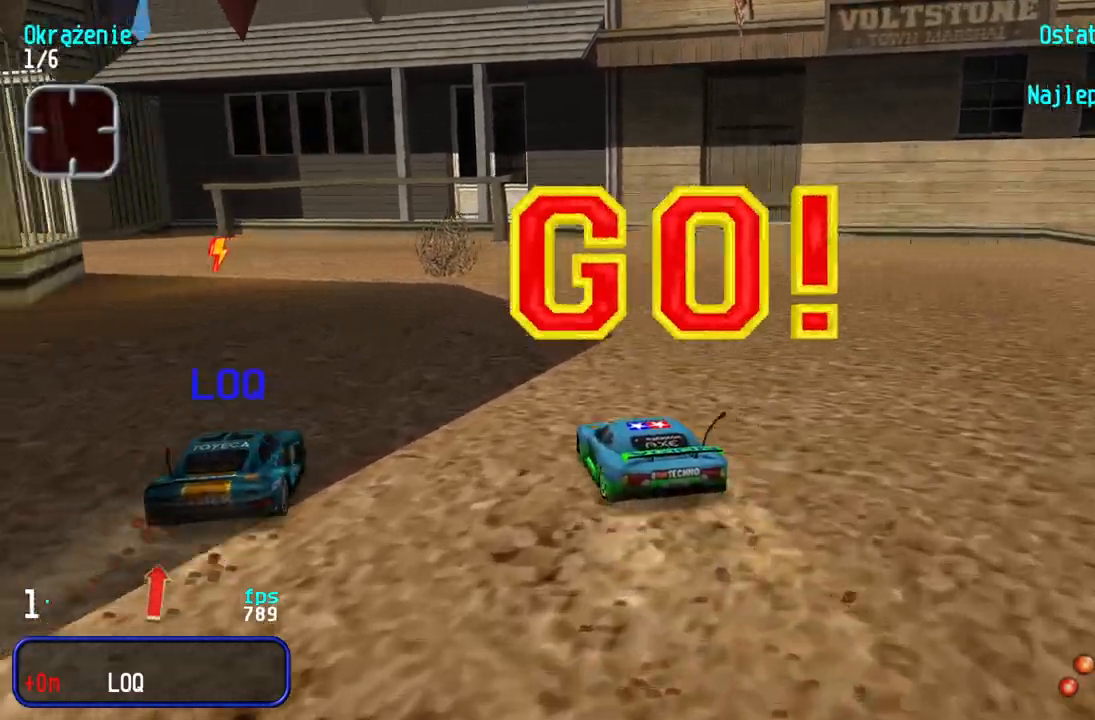
{"keys": ["up"], "events": [[83, "left", "up"], [167, "left", "down"], [433, "left", "up"]]}
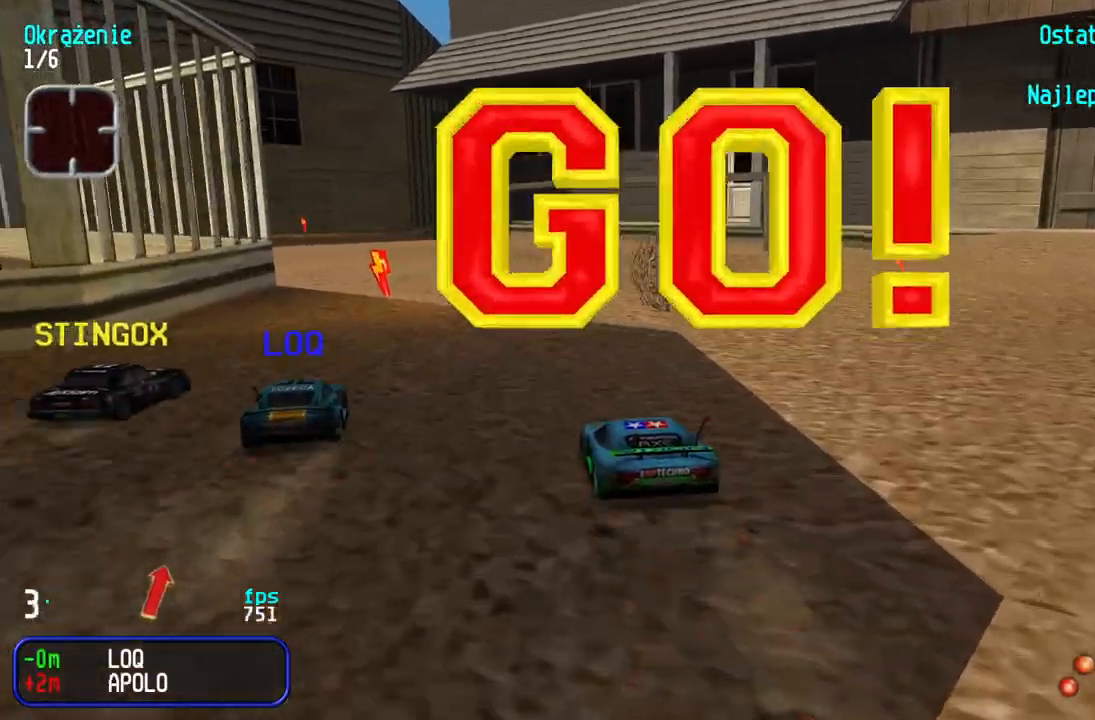
{"keys": ["up"], "events": [[50, "left", "down"], [267, "left", "up"], [450, "left", "down"], [500, "left", "up"]]}
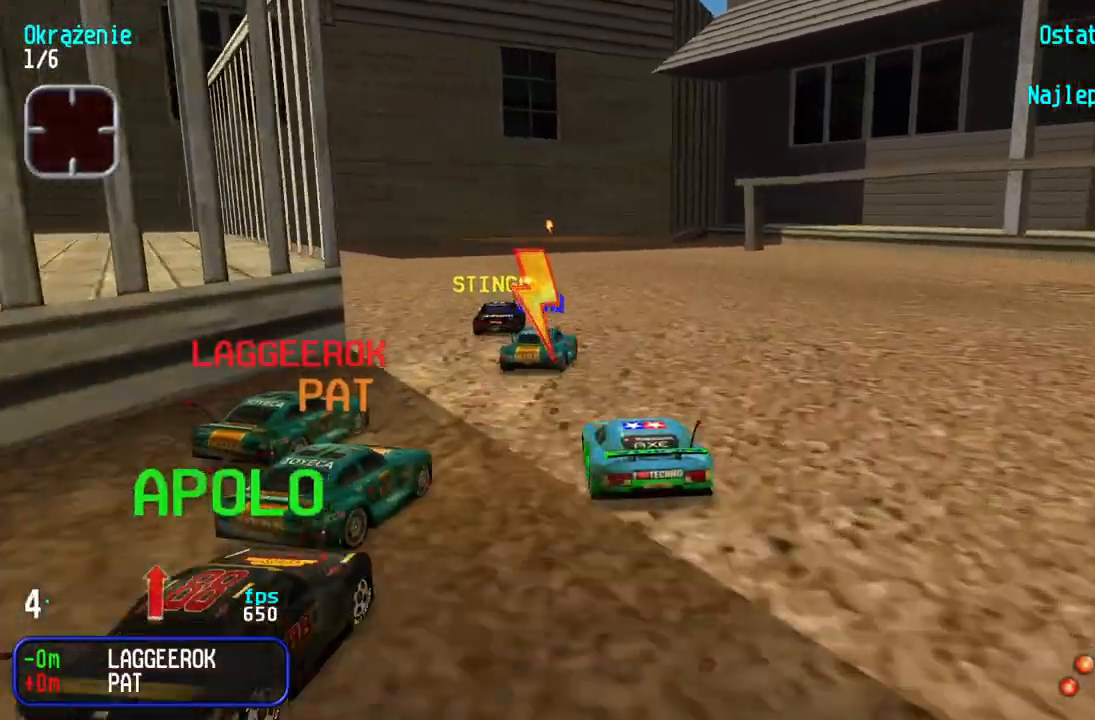
{"keys": ["up"], "events": [[283, "left", "down"], [367, "left", "up"]]}
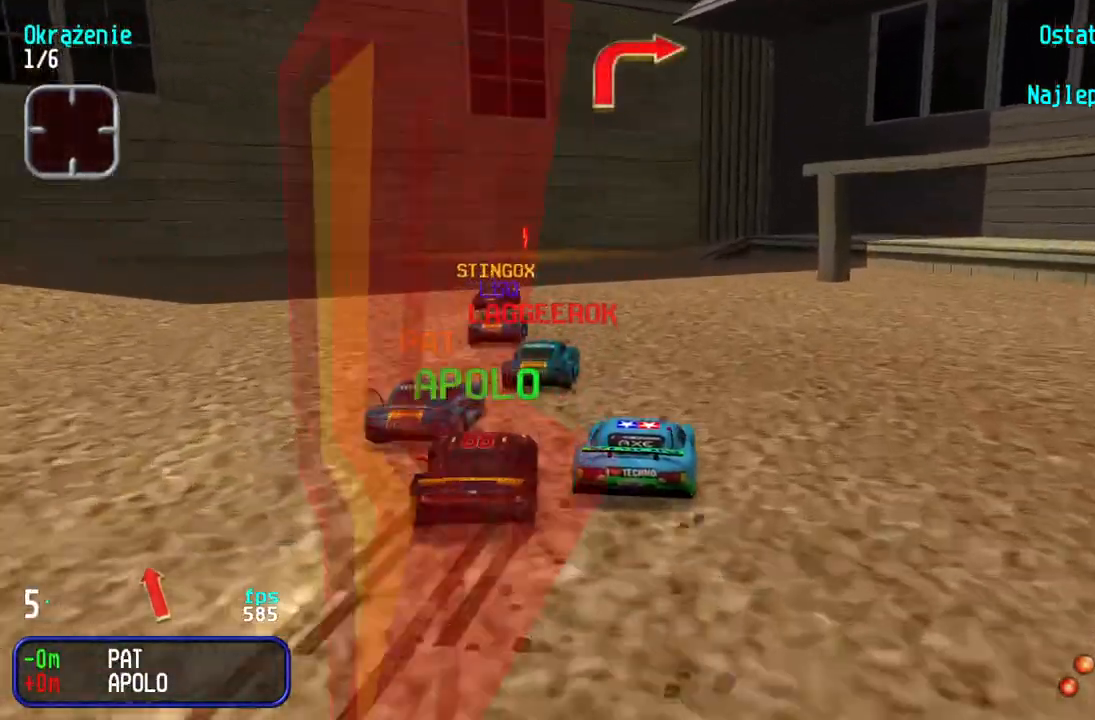
{"keys": ["right", "up"], "events": [[50, "left", "down"], [200, "left", "up"], [250, "left", "down"], [317, "left", "up"], [450, "right", "down"]]}
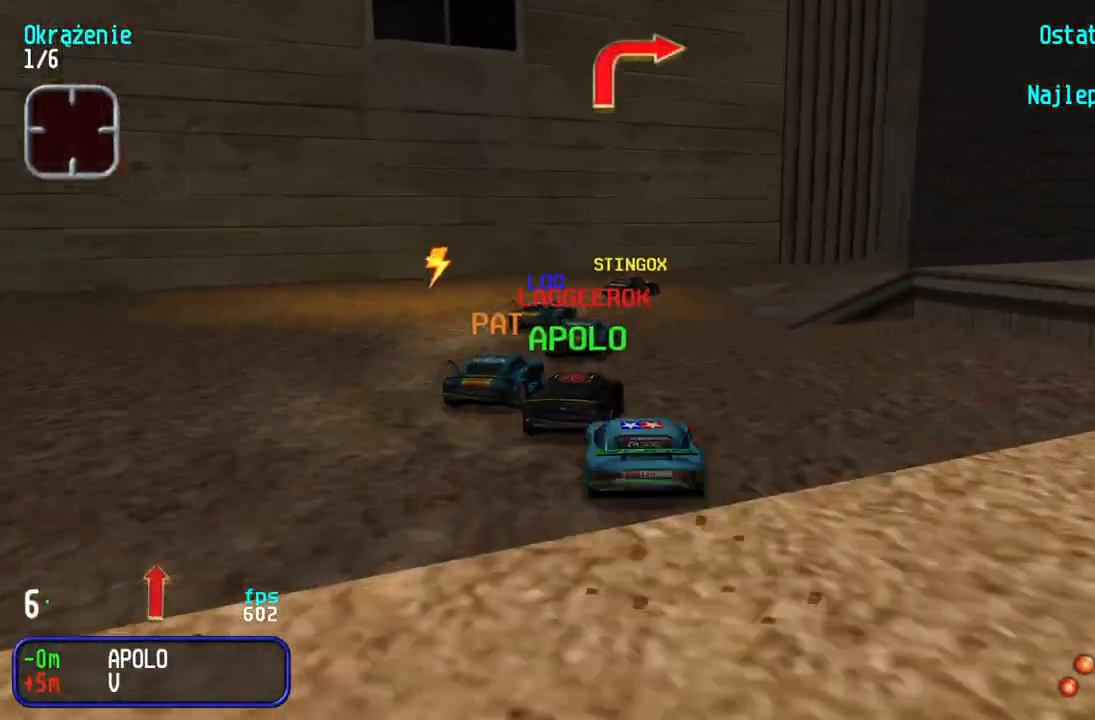
{"keys": ["right", "up"], "events": [[150, "right", "up"], [183, "right", "down"], [367, "right", "up"], [433, "right", "down"]]}
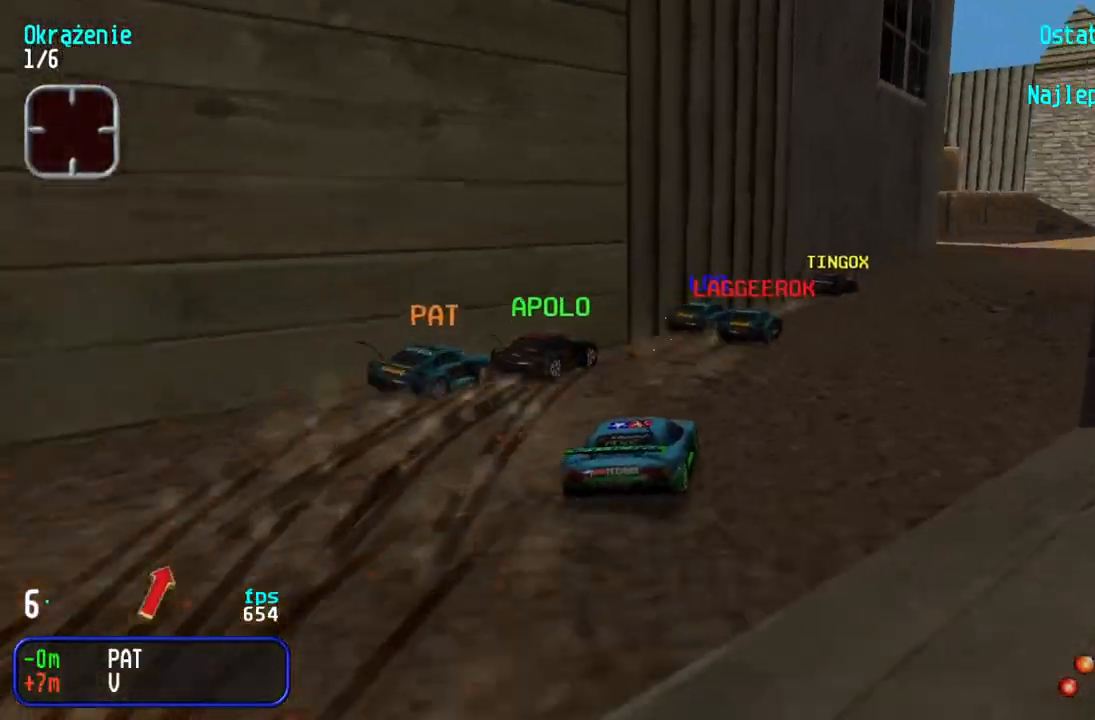
{"keys": ["up"], "events": [[83, "right", "up"], [150, "right", "down"], [267, "right", "up"], [350, "right", "down"], [433, "right", "up"]]}
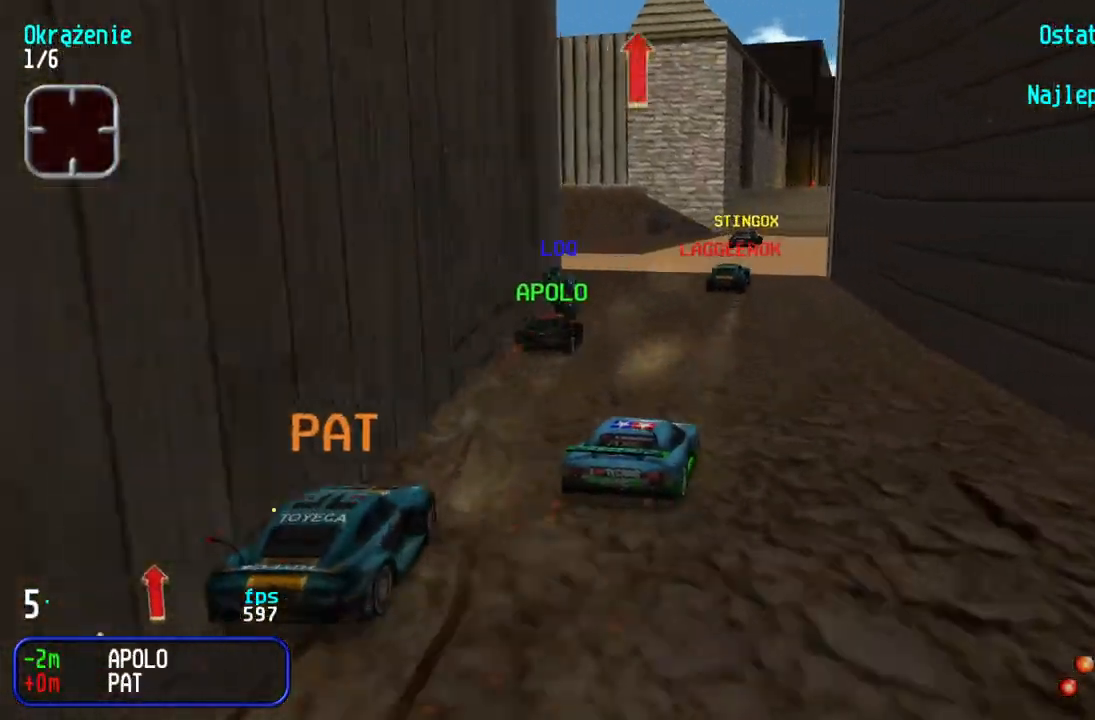
{"keys": ["up"], "events": [[17, "right", "down"], [117, "right", "up"], [217, "right", "down"], [283, "right", "up"], [333, "right", "down"], [417, "right", "up"]]}
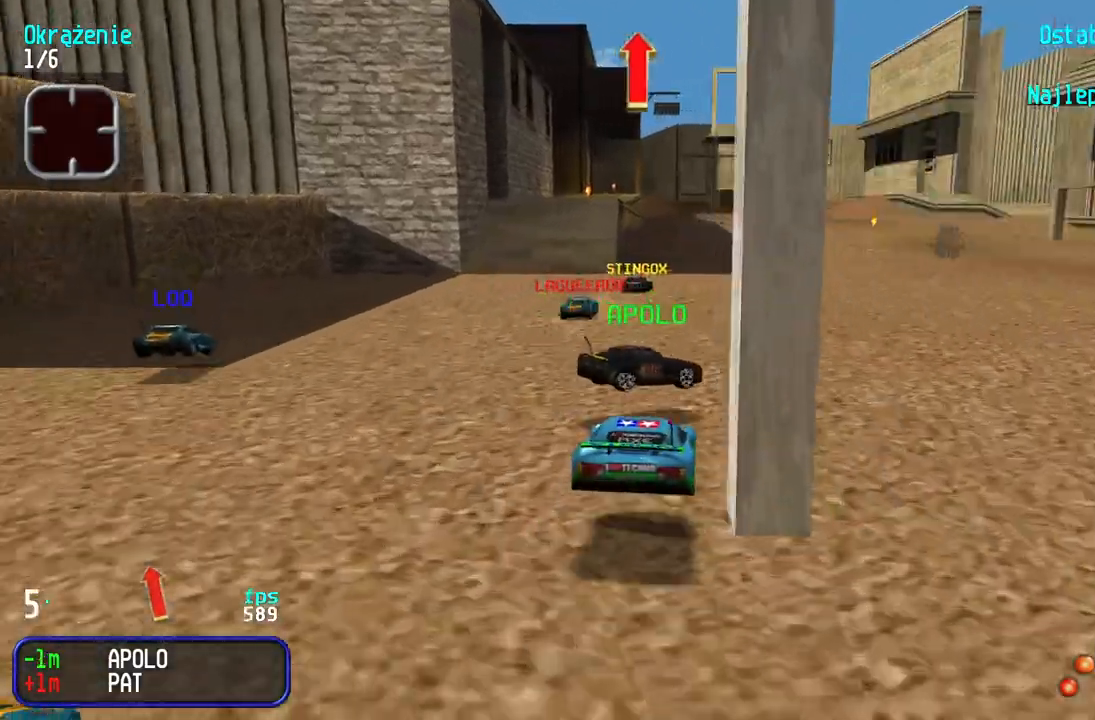
{"keys": ["up"], "events": []}
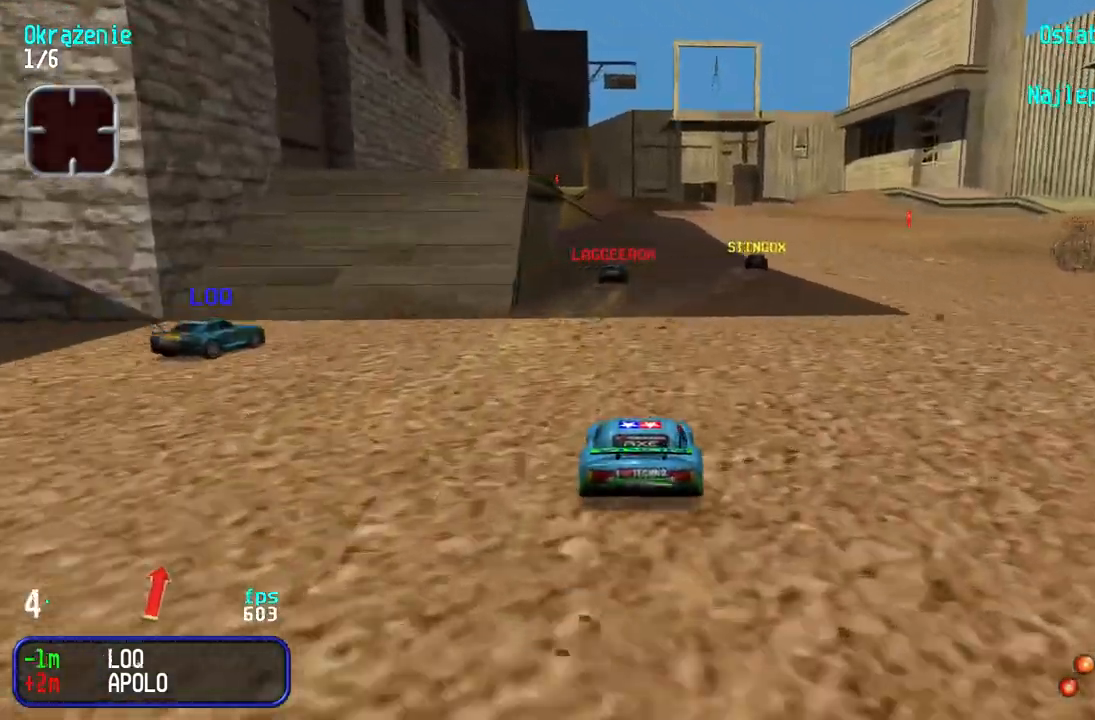
{"keys": ["up"], "events": [[183, "right", "down"], [233, "right", "up"]]}
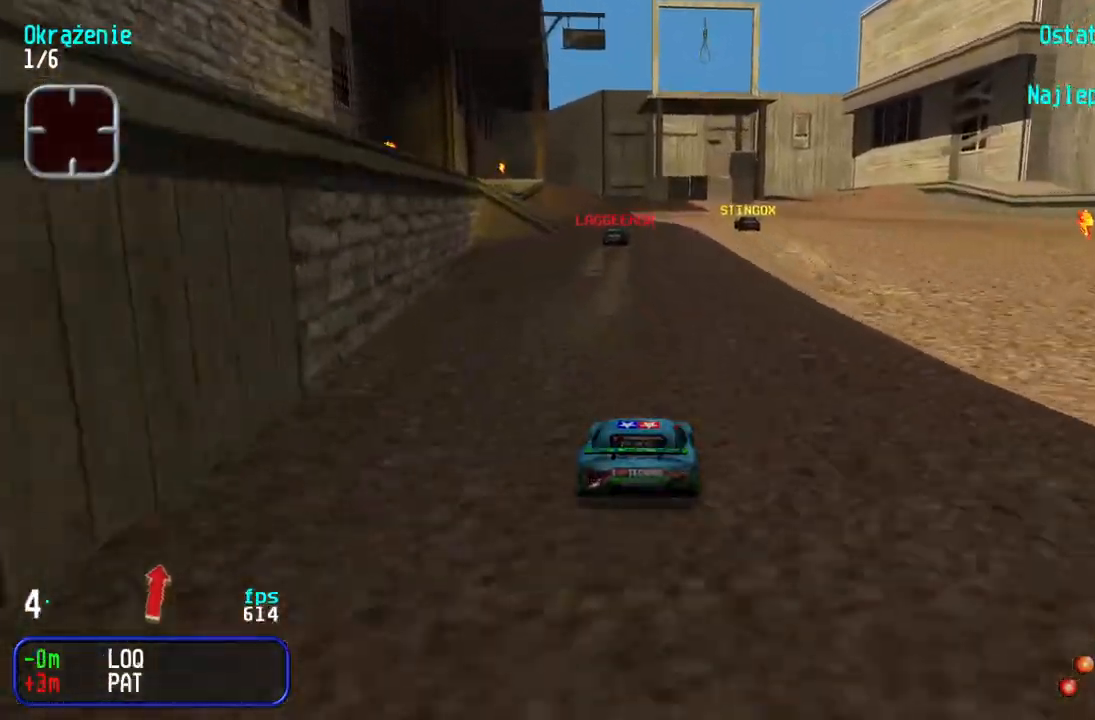
{"keys": ["up"], "events": []}
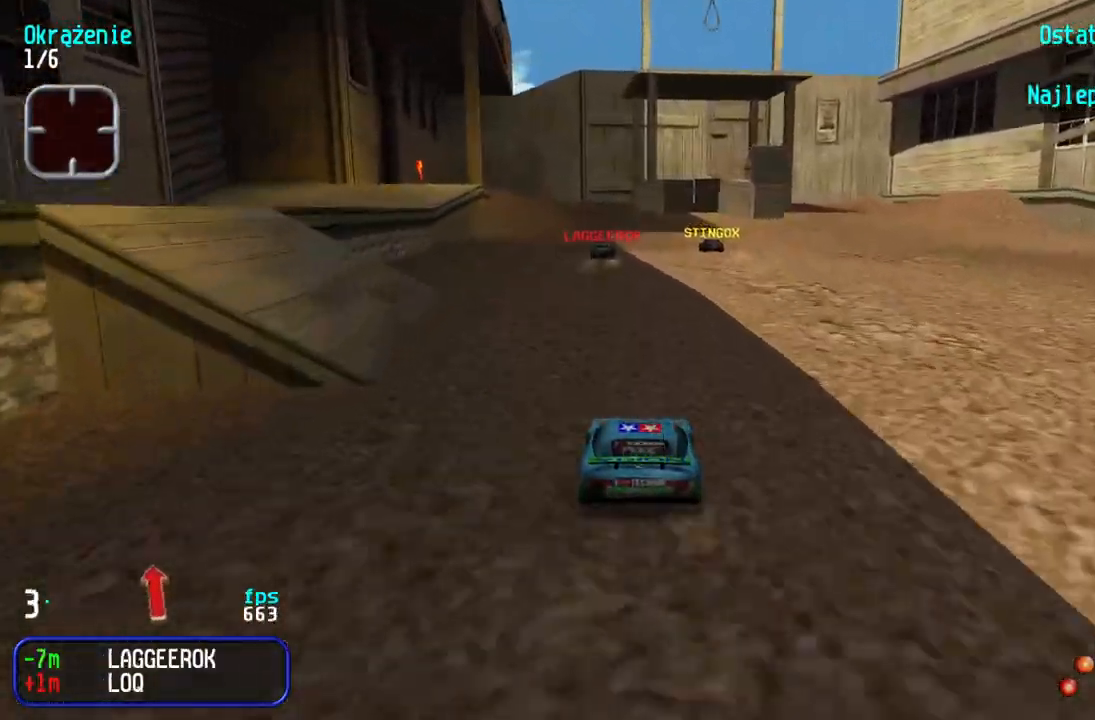
{"keys": ["left", "up"], "events": [[467, "left", "down"]]}
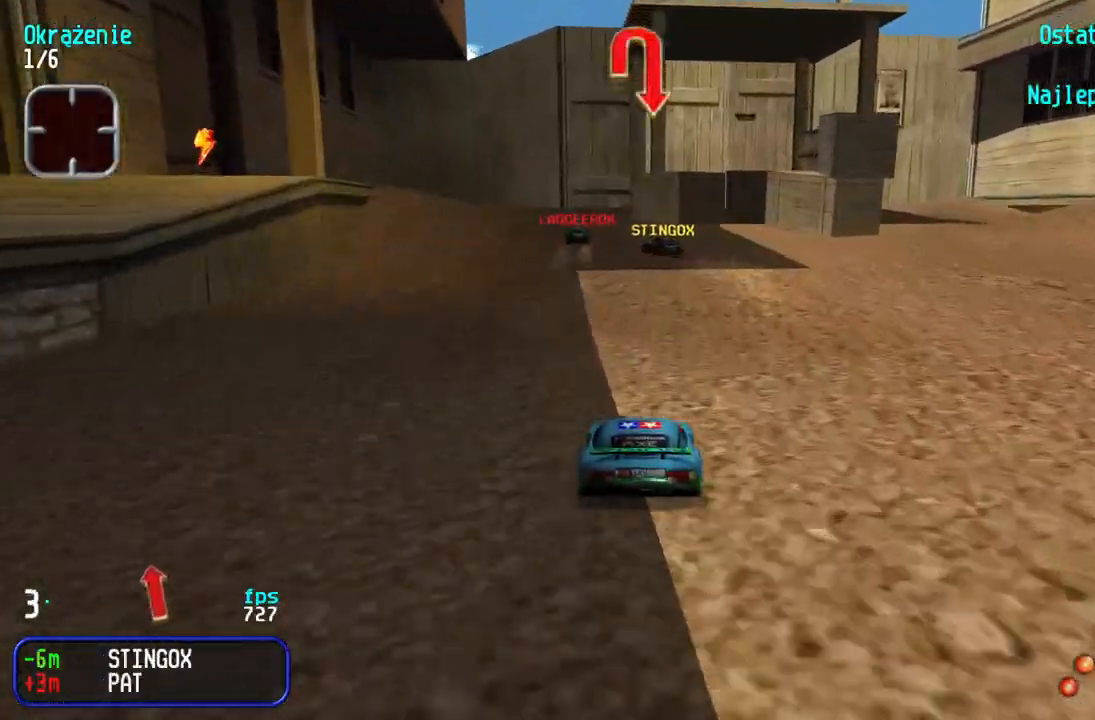
{"keys": ["down"], "events": [[67, "left", "up"], [200, "up", "up"], [383, "down", "down"]]}
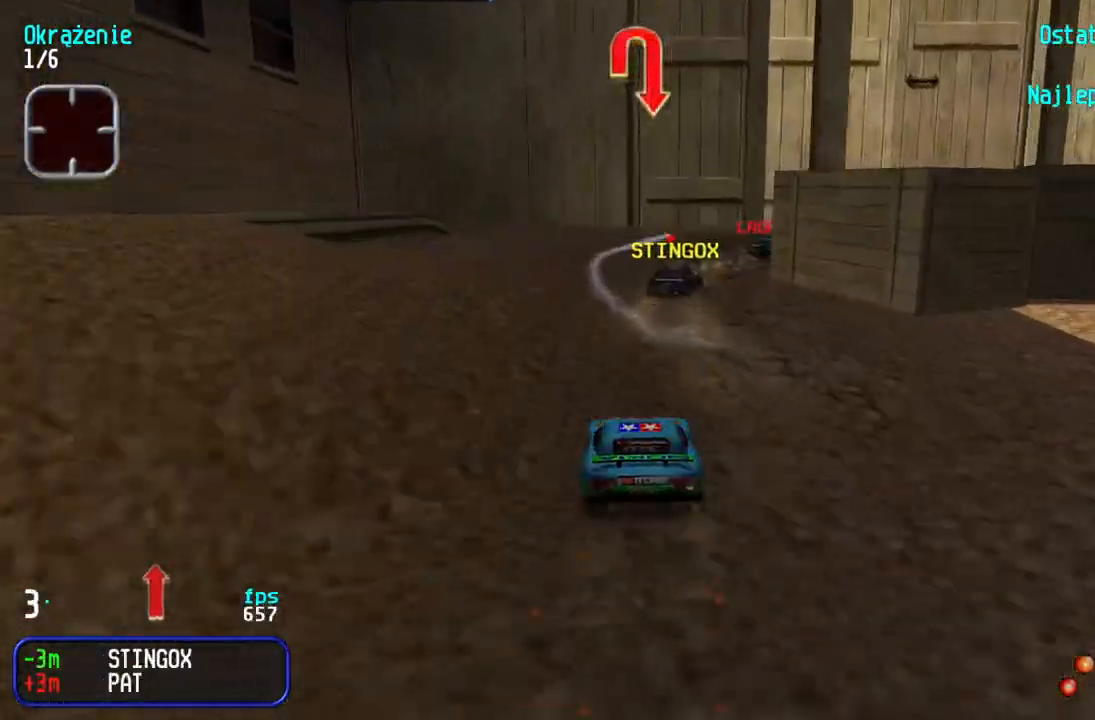
{"keys": ["right", "up"], "events": [[17, "right", "down"], [133, "down", "up"], [283, "up", "down"]]}
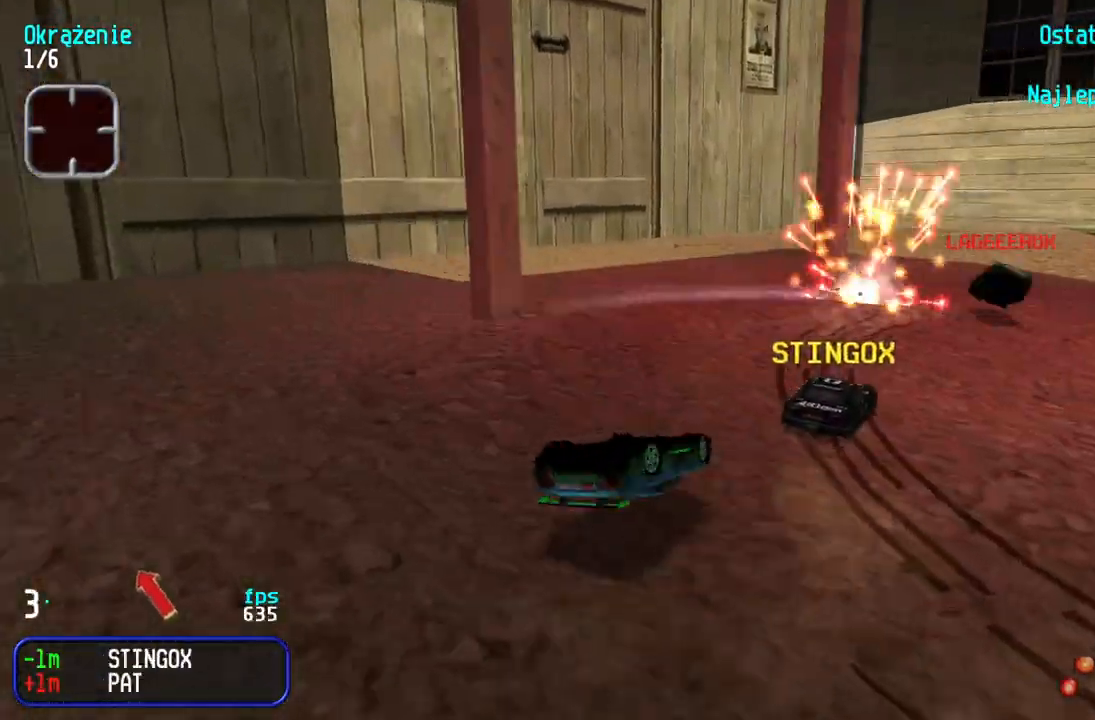
{"keys": ["right", "up"], "events": []}
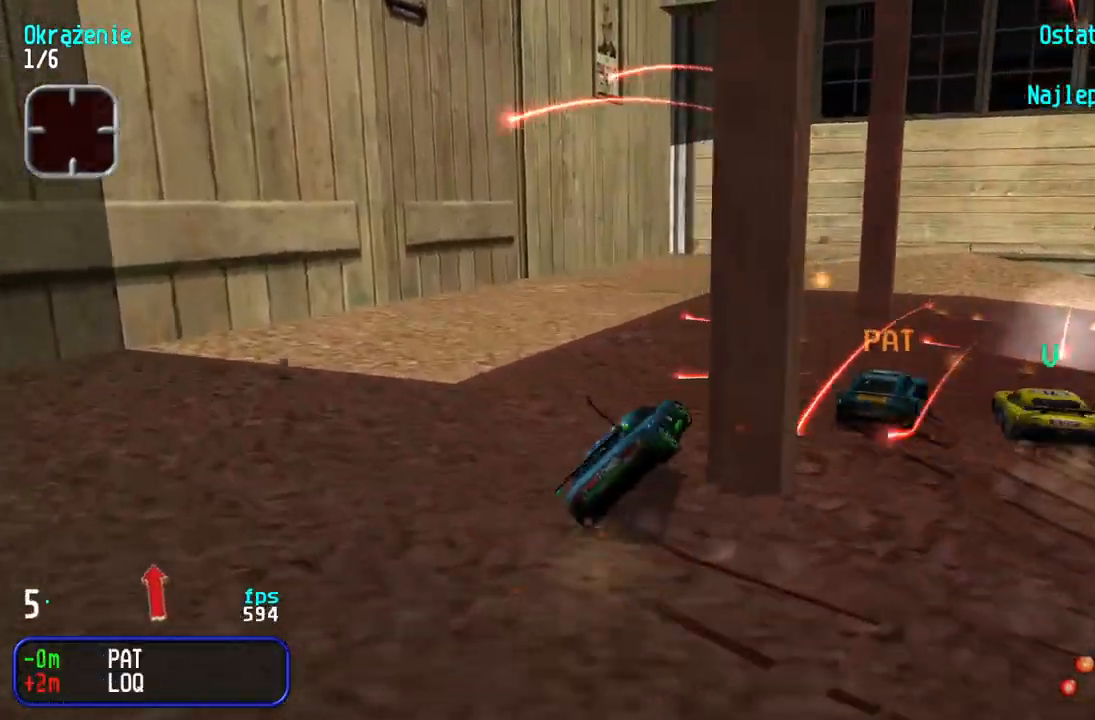
{"keys": ["up"], "events": [[300, "right", "up"]]}
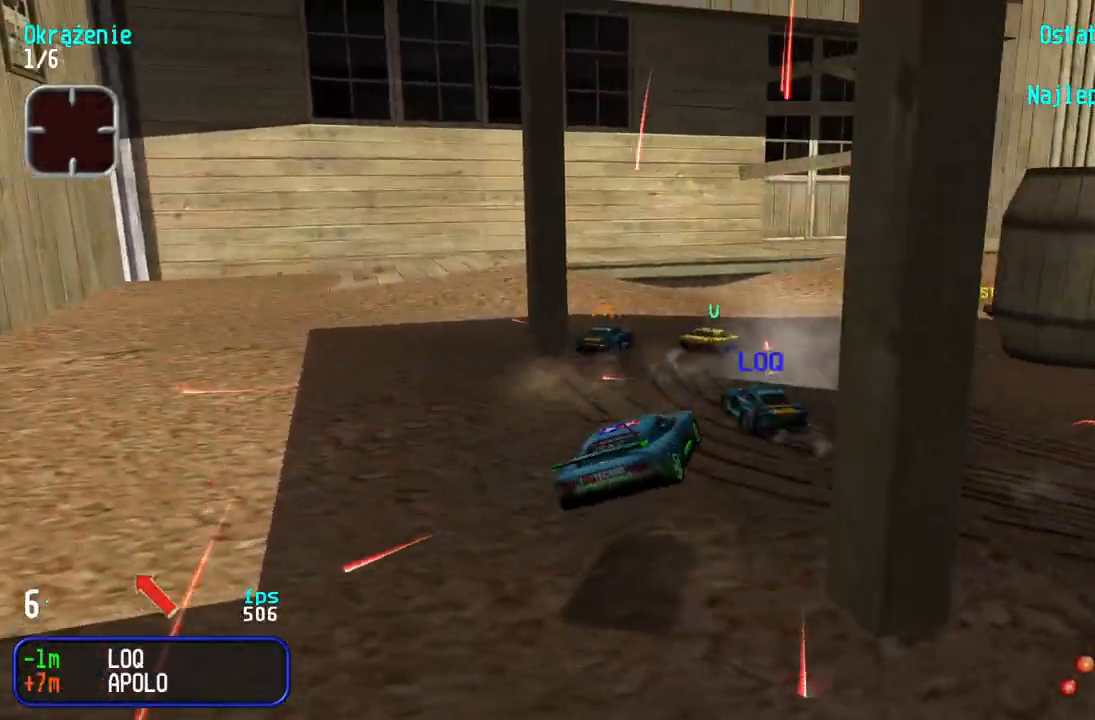
{"keys": ["up"], "events": []}
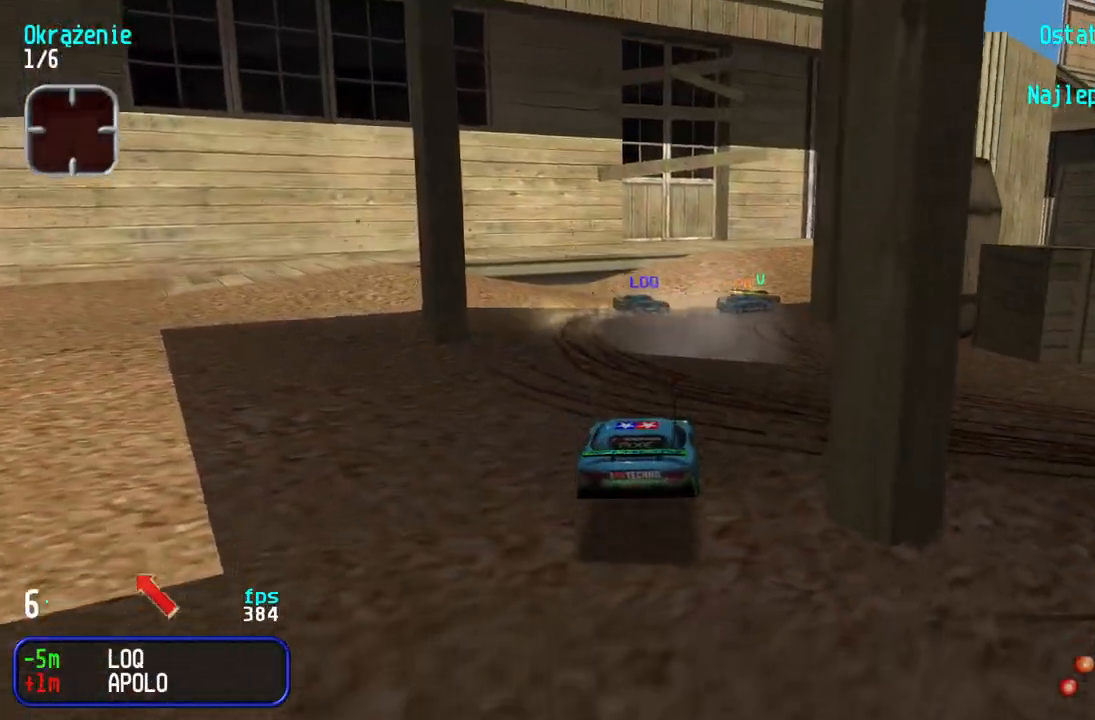
{"keys": ["up"], "events": [[233, "right", "down"], [367, "right", "up"]]}
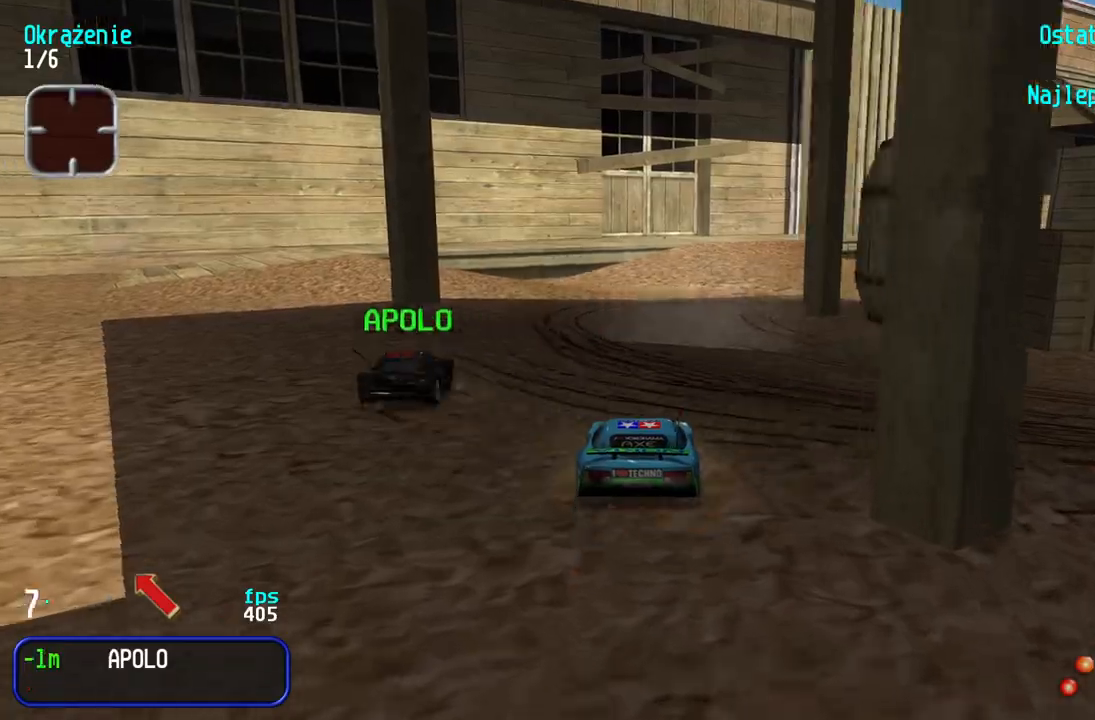
{"keys": ["right", "up"], "events": [[117, "right", "down"], [217, "right", "up"], [433, "right", "down"]]}
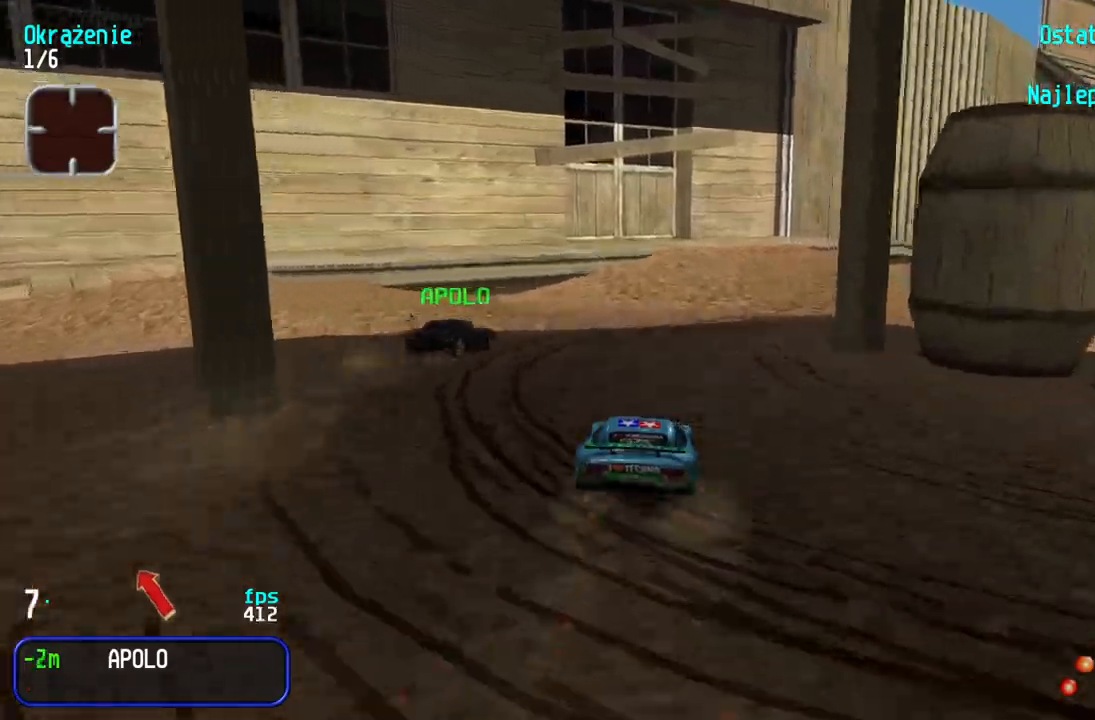
{"keys": ["right", "up"], "events": [[167, "right", "up"], [267, "right", "down"]]}
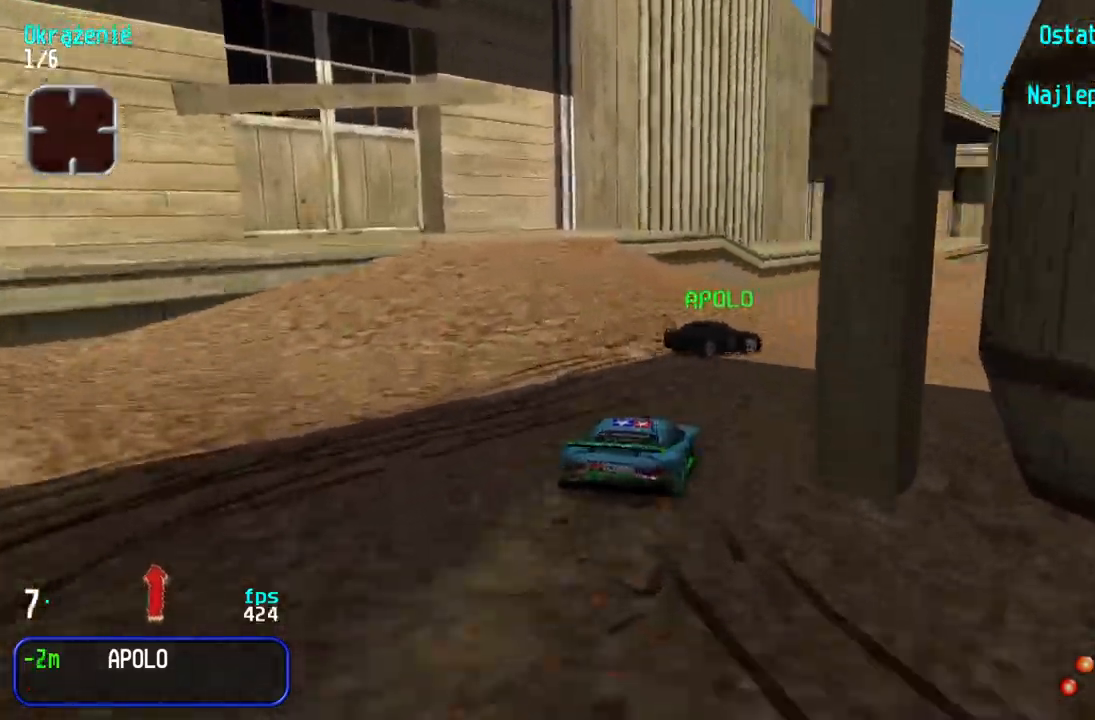
{"keys": ["up"], "events": [[67, "right", "up"], [133, "right", "down"], [283, "right", "up"]]}
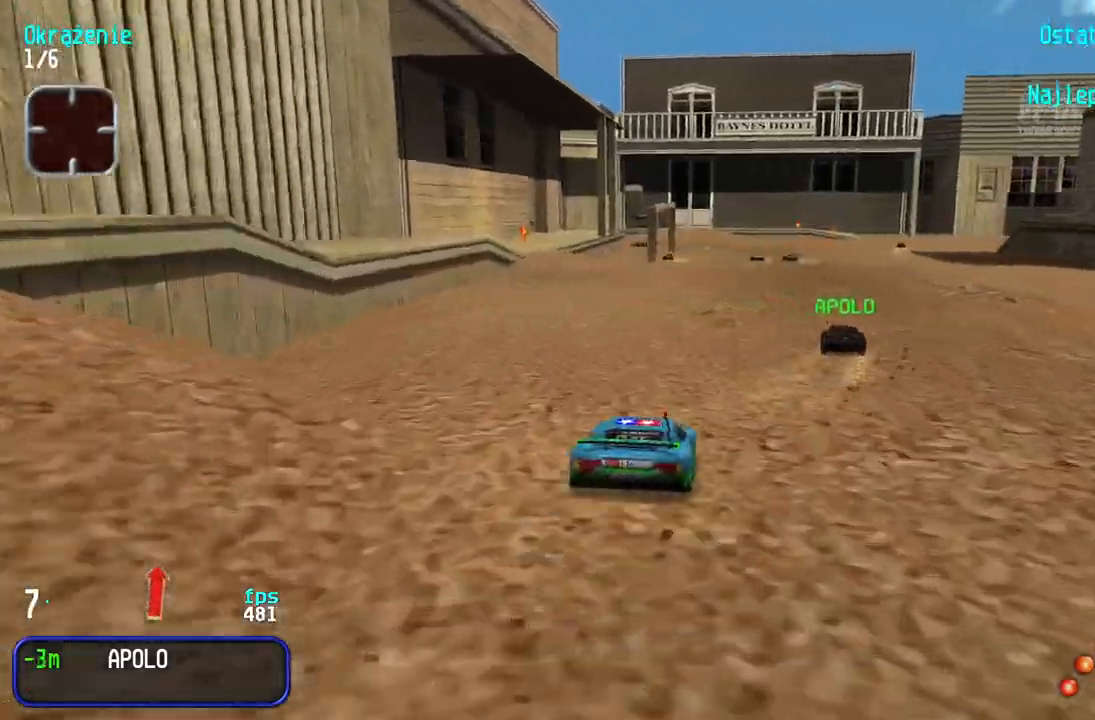
{"keys": ["up"], "events": []}
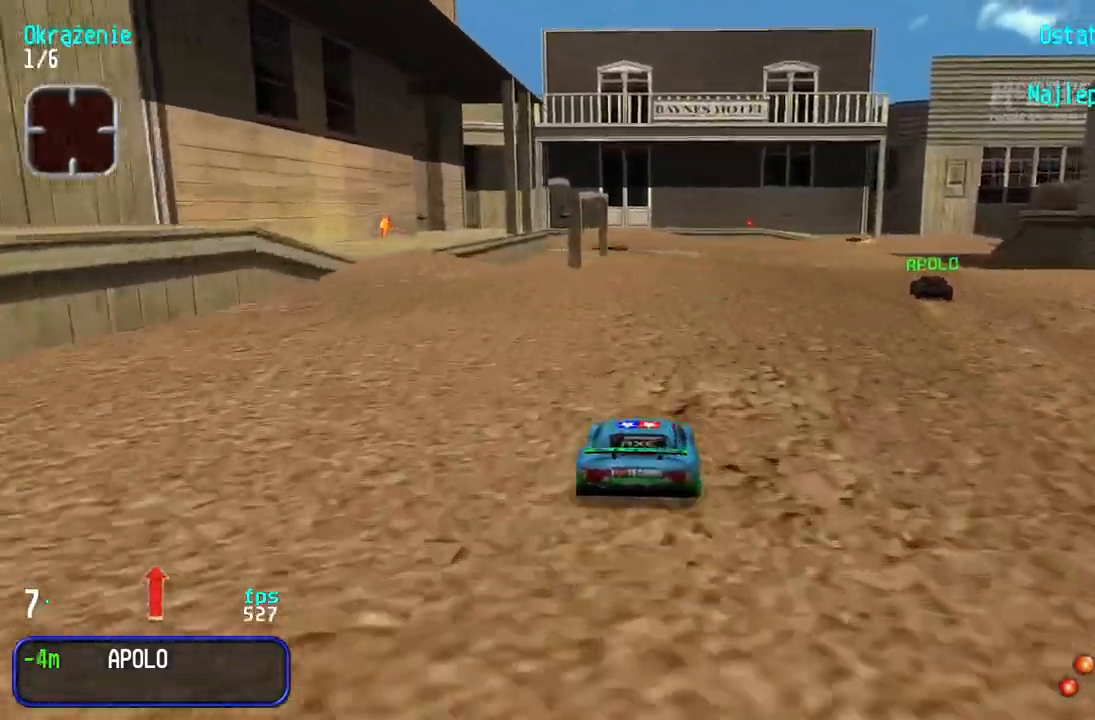
{"keys": ["left", "up"], "events": [[150, "left", "down"], [217, "left", "up"], [317, "left", "down"], [367, "left", "up"], [483, "left", "down"]]}
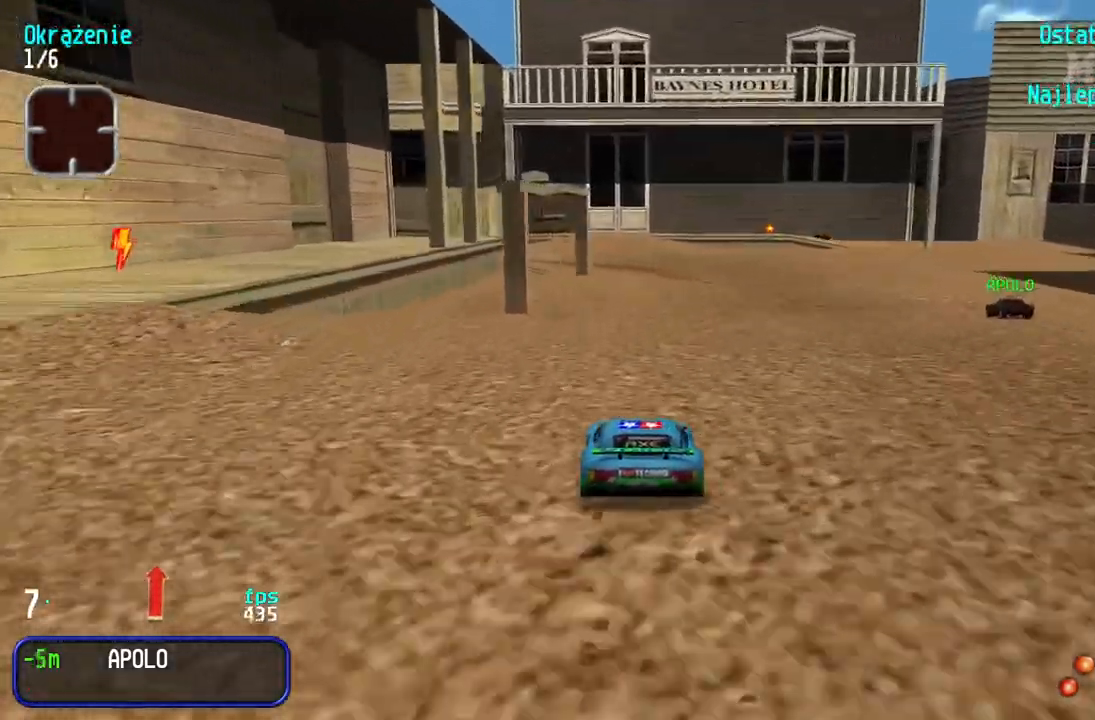
{"keys": ["up"], "events": [[33, "left", "up"], [233, "left", "down"], [300, "left", "up"]]}
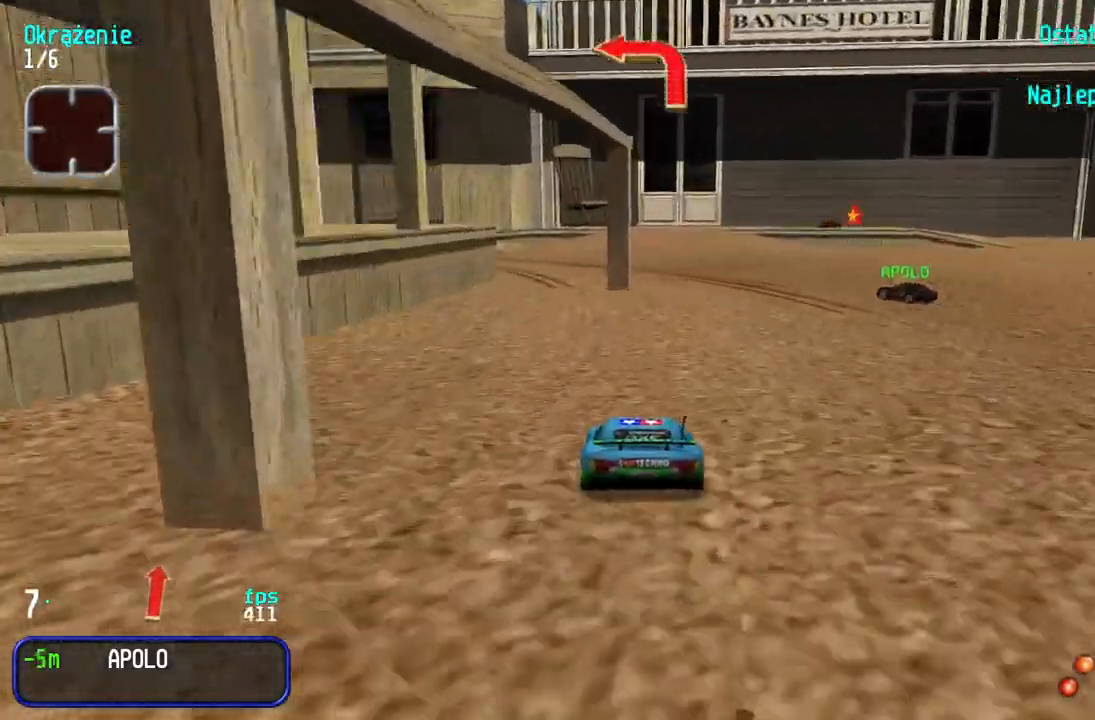
{"keys": ["left", "up"], "events": [[100, "left", "down"], [333, "left", "up"], [383, "left", "down"]]}
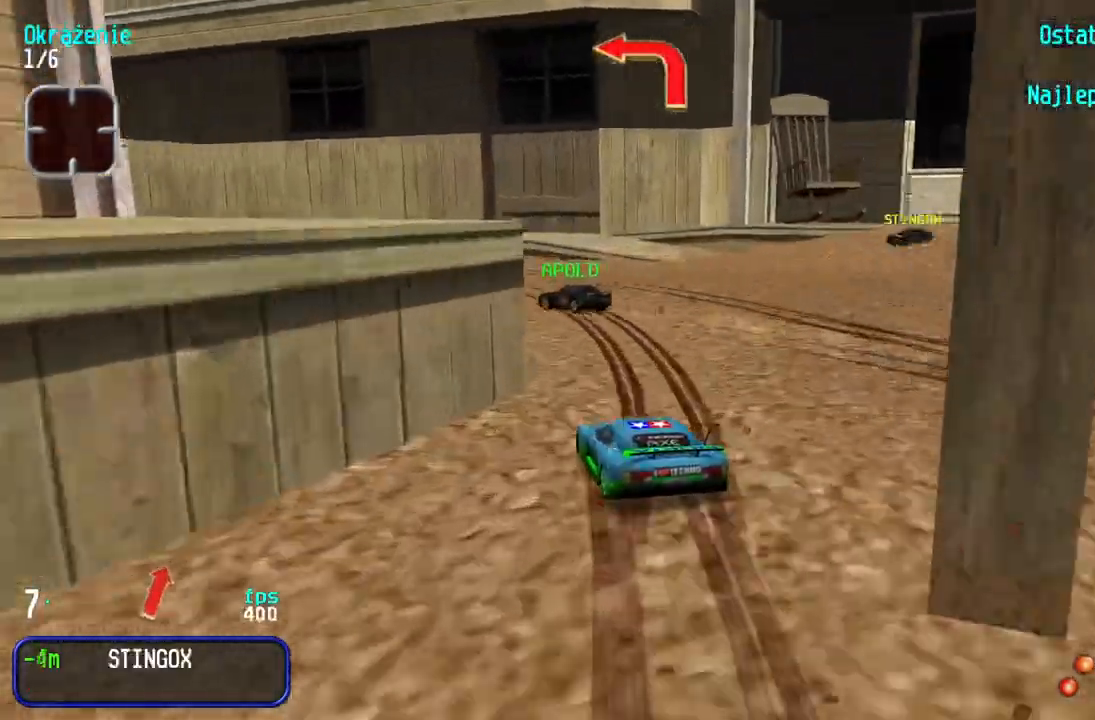
{"keys": ["left", "up"], "events": [[233, "left", "up"], [283, "left", "down"]]}
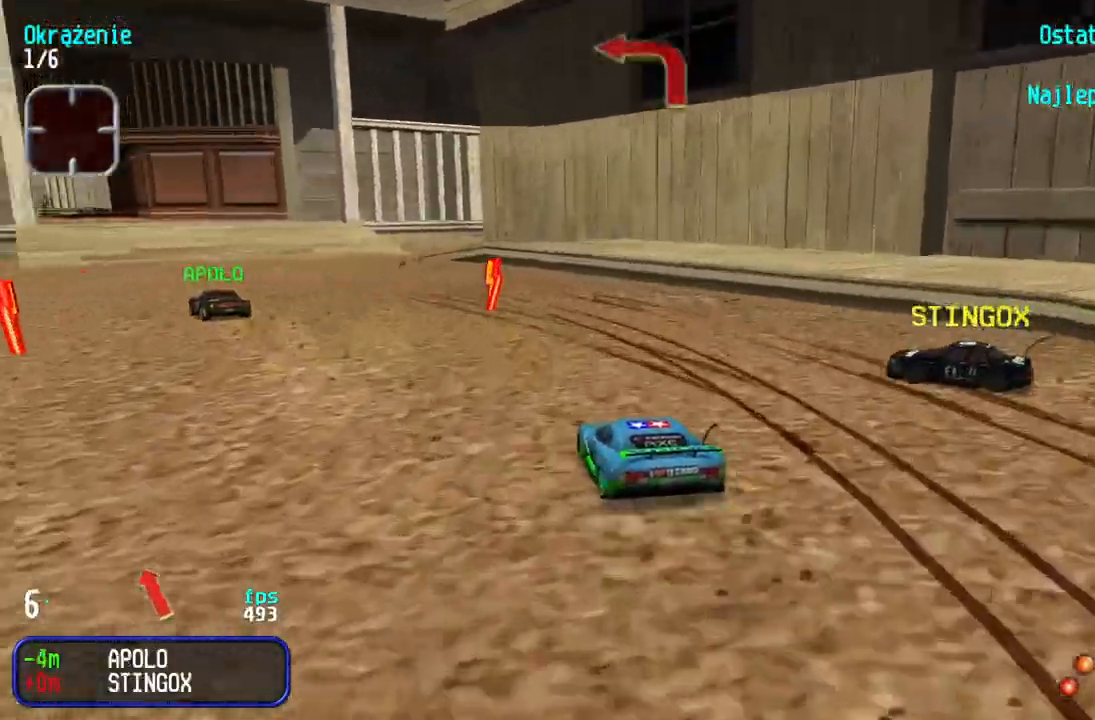
{"keys": ["up"], "events": [[17, "left", "up"], [83, "left", "down"], [217, "left", "up"]]}
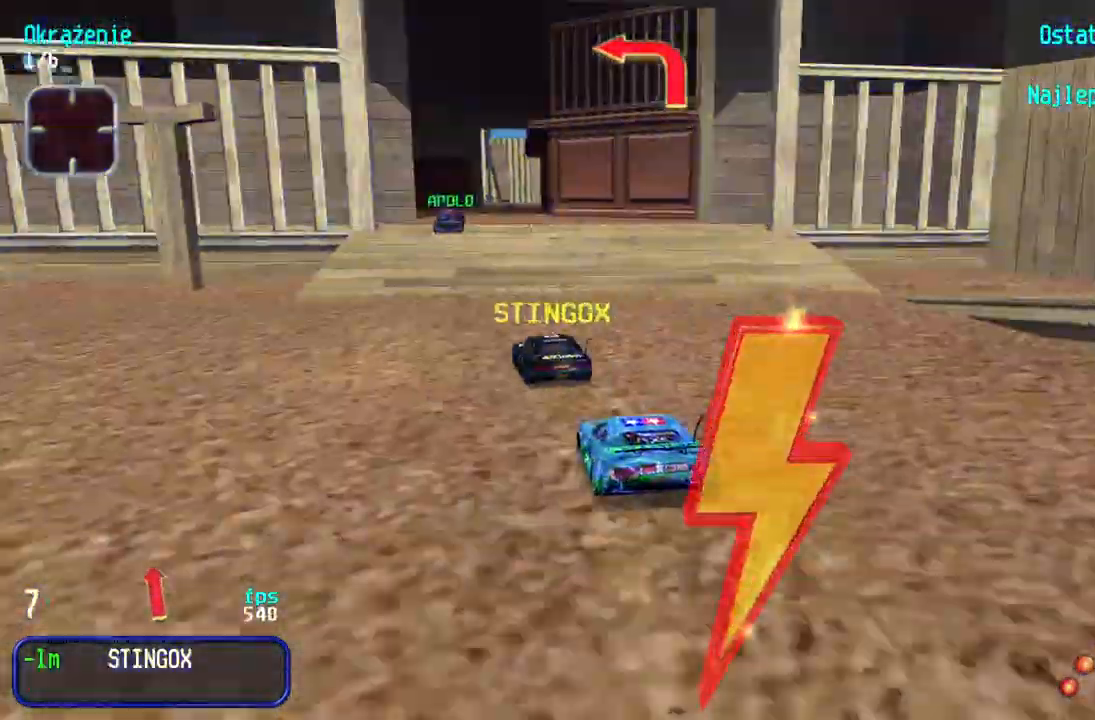
{"keys": ["right", "up"], "events": [[83, "left", "down"], [150, "left", "up"], [433, "right", "down"]]}